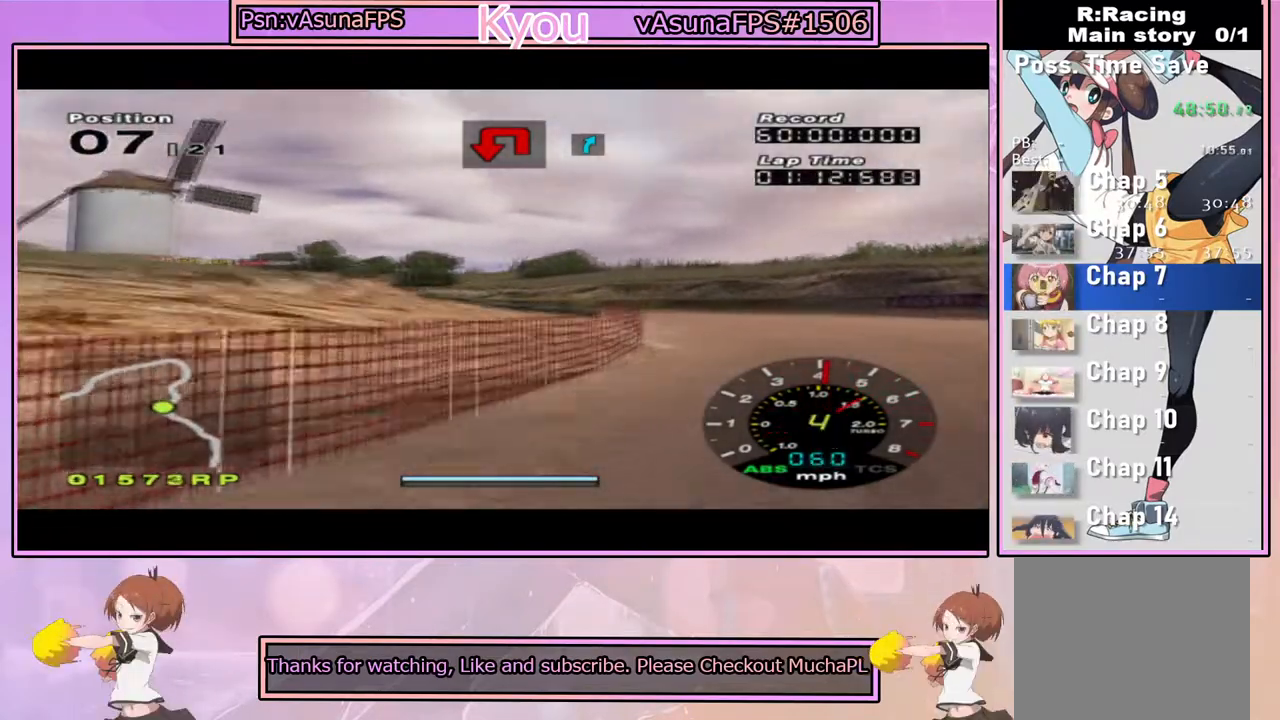
Gameplay with a controller (PlayStation layout); each line is a JSON object with the inputs held at the frame after it (dt_ms = milliseconds from this image to that frame). "events" lists button and stick changes between this image and that frame as [ms after this image, input, new state], when the widget could be followed in between.
{"dt_ms": 500, "buttons": ["CROSS"], "left_stick": "right", "right_stick": "center", "events": [[150, "left_stick", "right"]]}
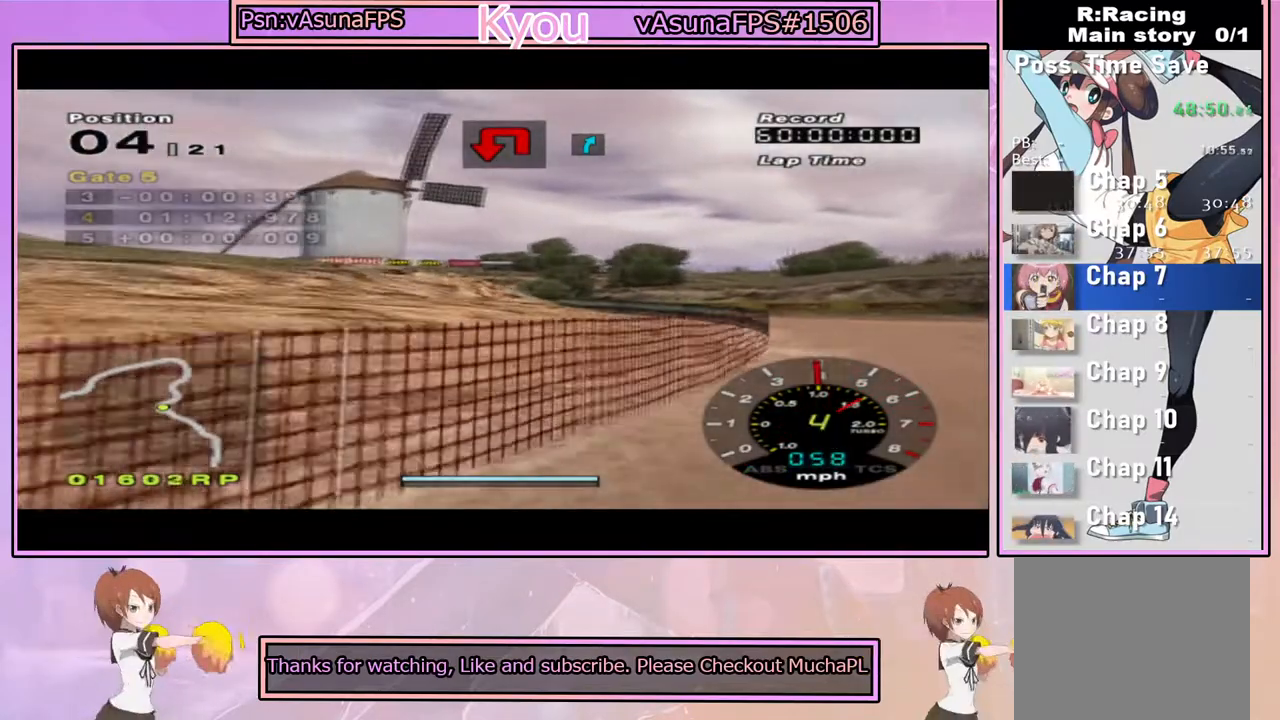
{"dt_ms": 500, "buttons": ["CROSS"], "left_stick": "left", "right_stick": "center", "events": [[100, "left_stick", "center"], [250, "left_stick", "right"], [400, "left_stick", "center"], [467, "left_stick", "left"]]}
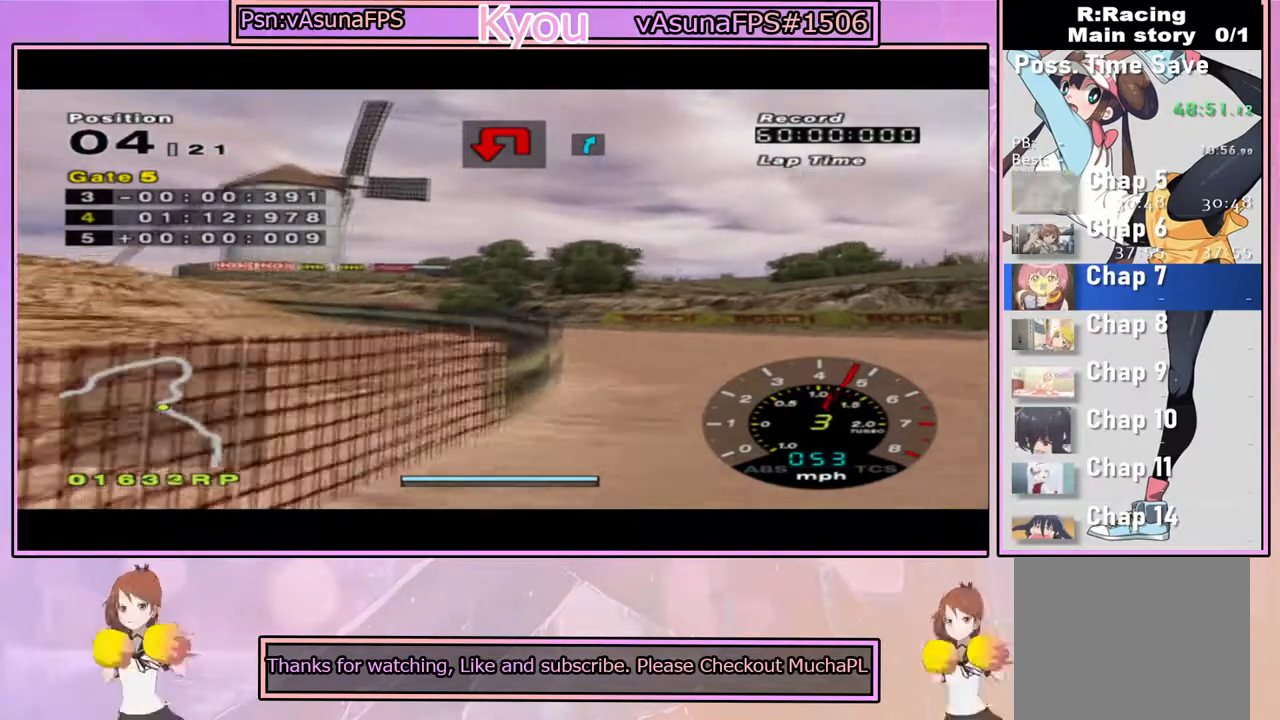
{"dt_ms": 500, "buttons": ["SQUARE"], "left_stick": "left", "right_stick": "center", "events": [[133, "left_stick", "center"], [250, "left_stick", "left"], [350, "CROSS", "up"], [433, "SQUARE", "down"]]}
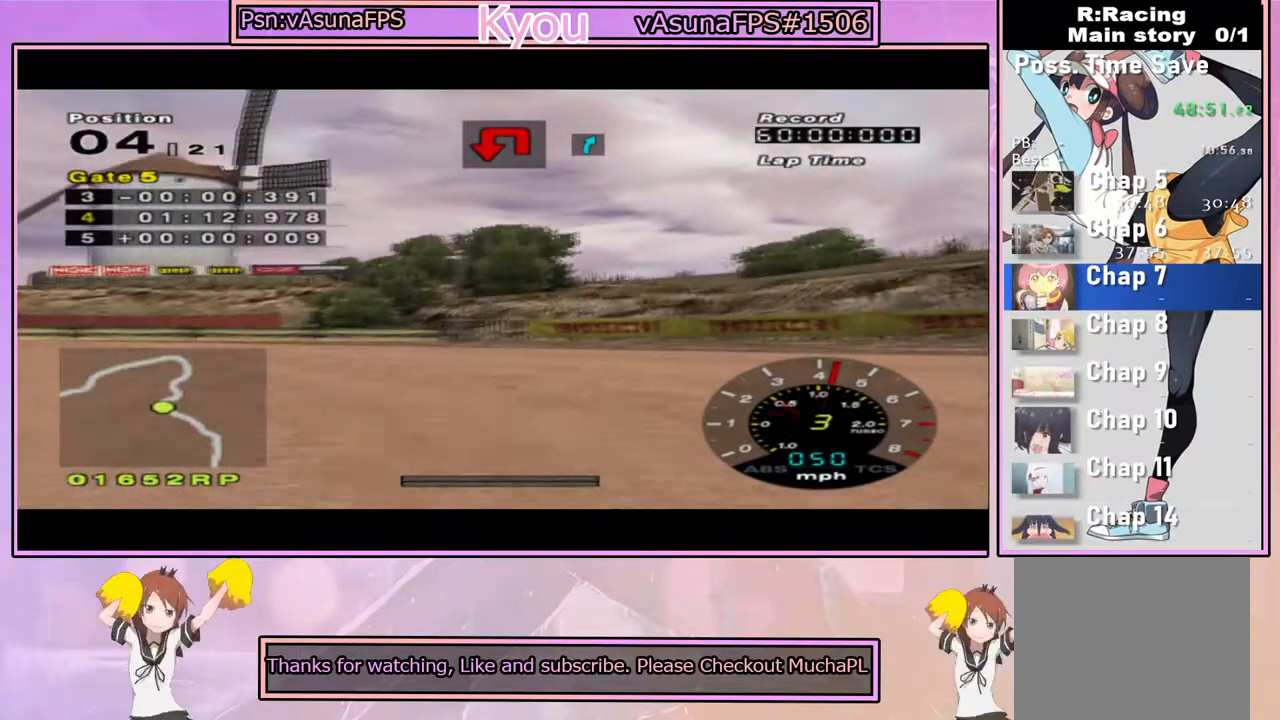
{"dt_ms": 500, "buttons": ["CROSS"], "left_stick": "left", "right_stick": "center", "events": [[167, "SQUARE", "up"], [450, "CROSS", "down"]]}
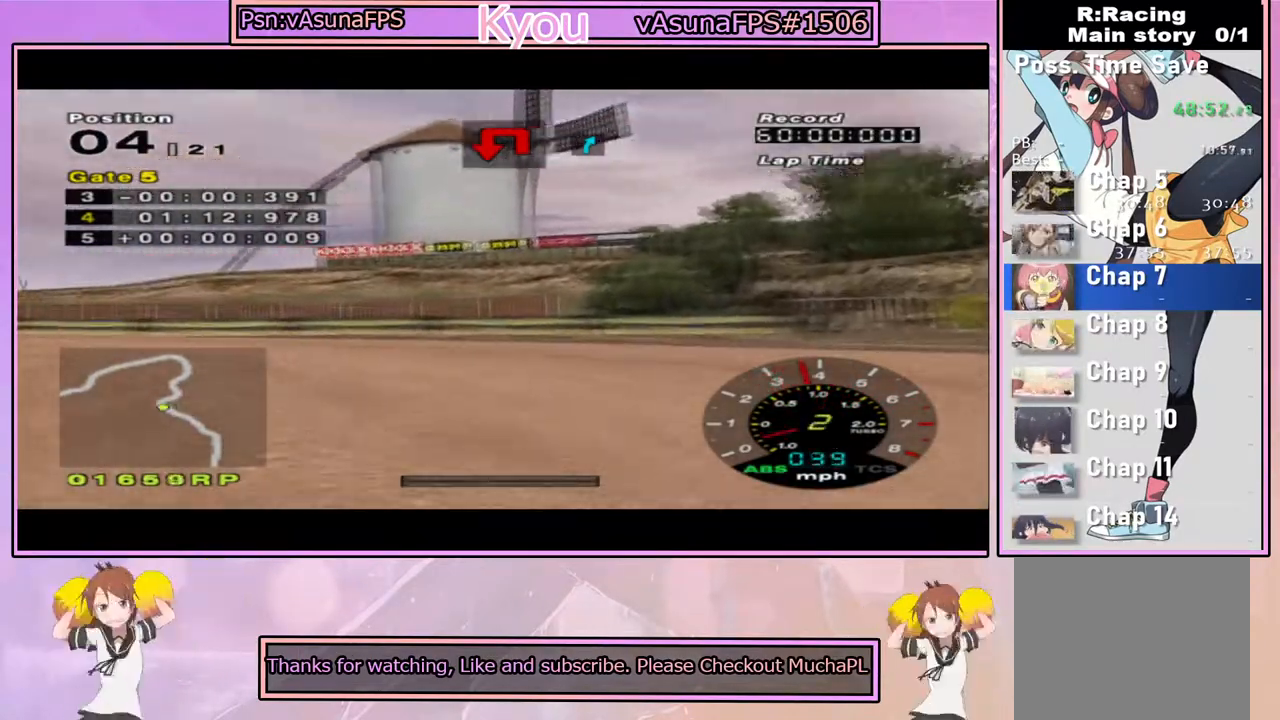
{"dt_ms": 500, "buttons": ["CROSS"], "left_stick": "left", "right_stick": "center", "events": [[183, "left_stick", "center"], [317, "left_stick", "left"]]}
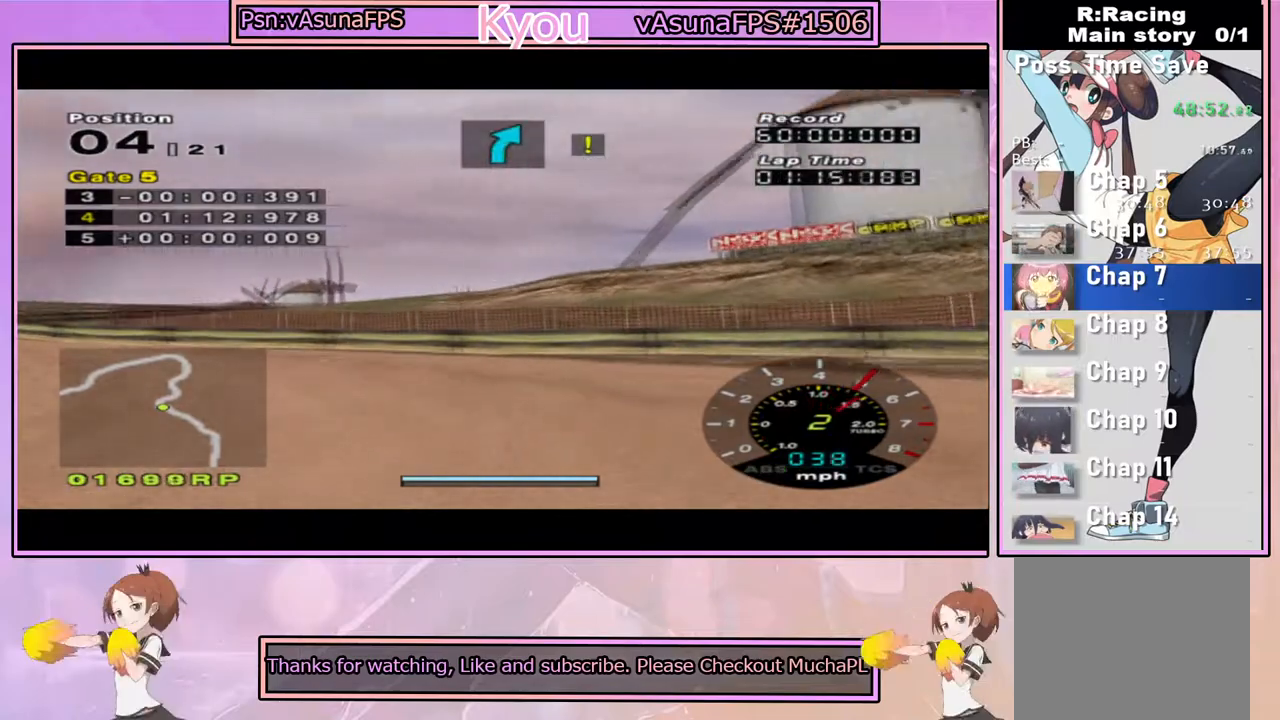
{"dt_ms": 500, "buttons": ["CROSS"], "left_stick": "left", "right_stick": "center", "events": [[167, "left_stick", "center"], [400, "left_stick", "left"]]}
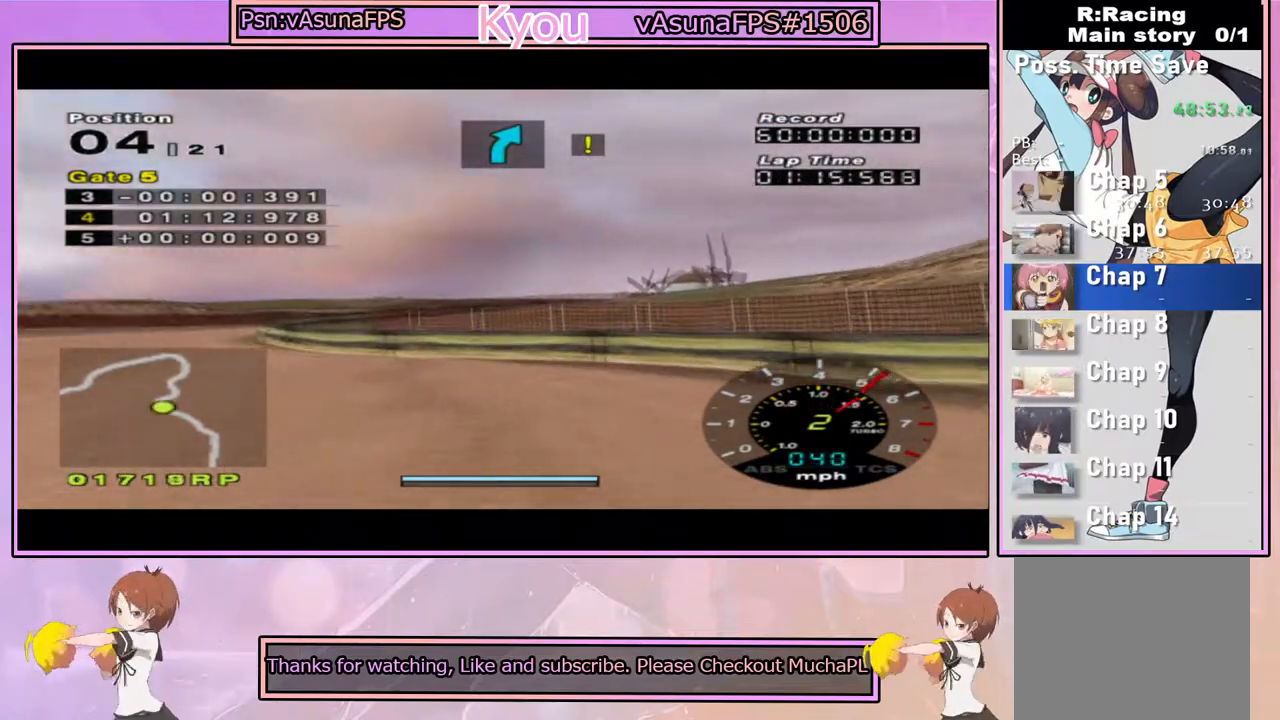
{"dt_ms": 500, "buttons": ["CROSS"], "left_stick": "left", "right_stick": "center", "events": [[100, "left_stick", "center"], [467, "left_stick", "left"]]}
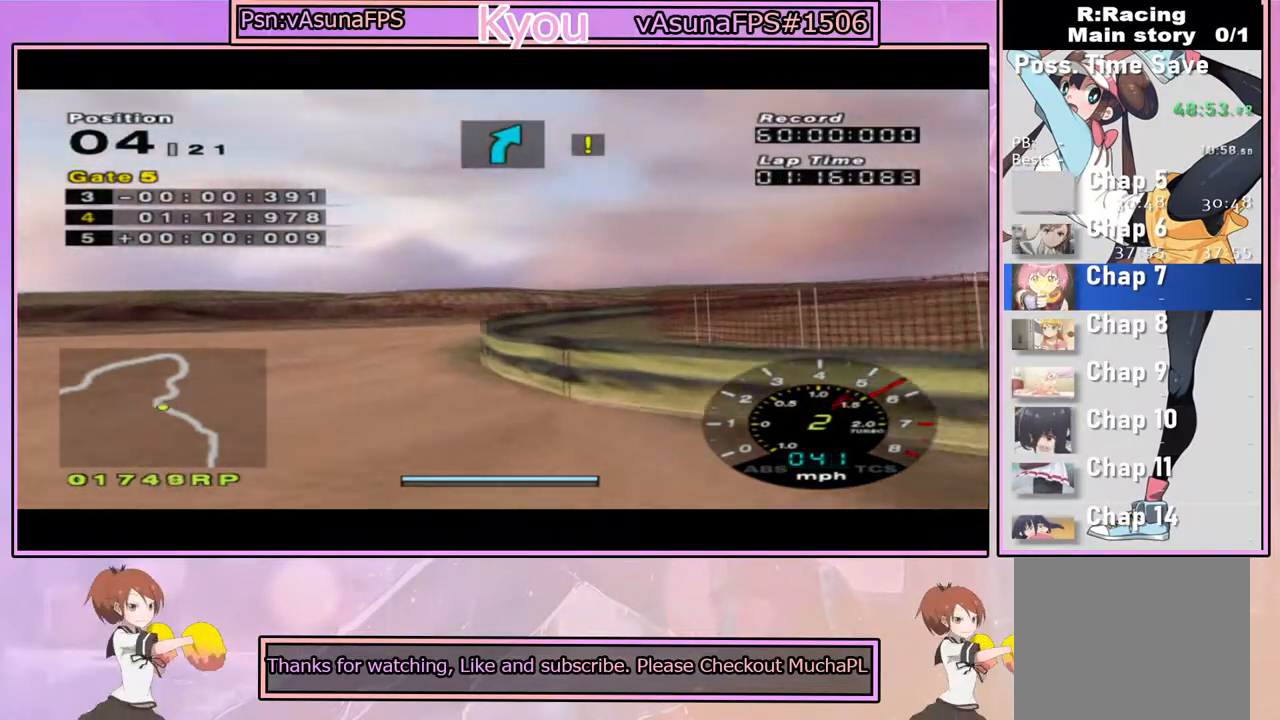
{"dt_ms": 500, "buttons": ["CROSS"], "left_stick": "right", "right_stick": "center", "events": [[200, "left_stick", "center"], [350, "left_stick", "right"]]}
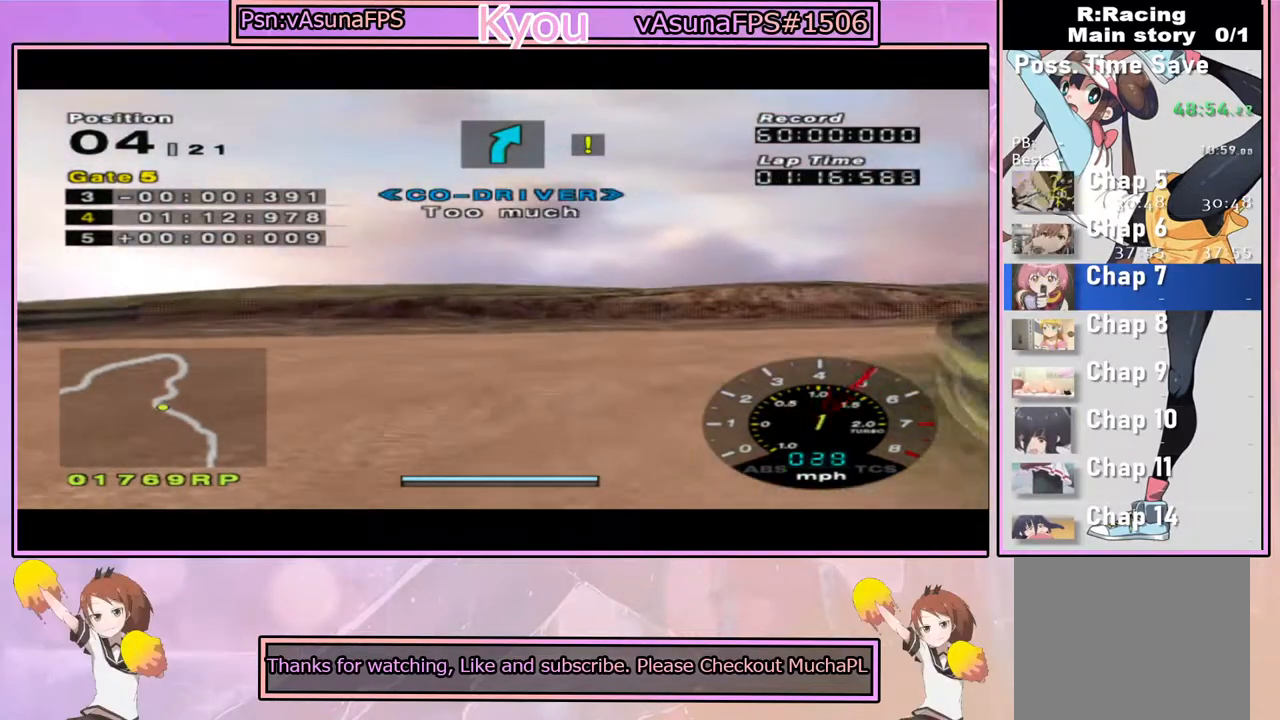
{"dt_ms": 500, "buttons": ["CROSS"], "left_stick": "right", "right_stick": "center", "events": [[217, "left_stick", "center"], [367, "left_stick", "right"]]}
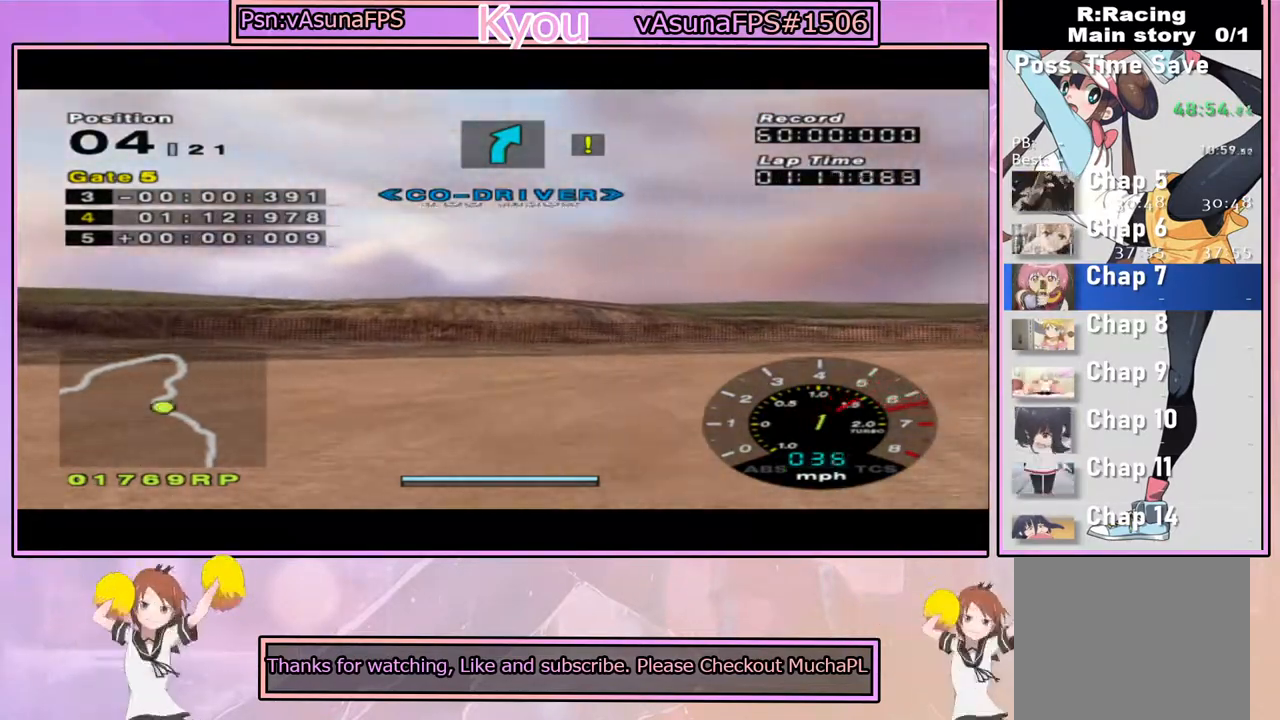
{"dt_ms": 500, "buttons": ["CROSS"], "left_stick": "center", "right_stick": "center", "events": [[33, "CROSS", "up"], [200, "CROSS", "down"], [300, "left_stick", "center"]]}
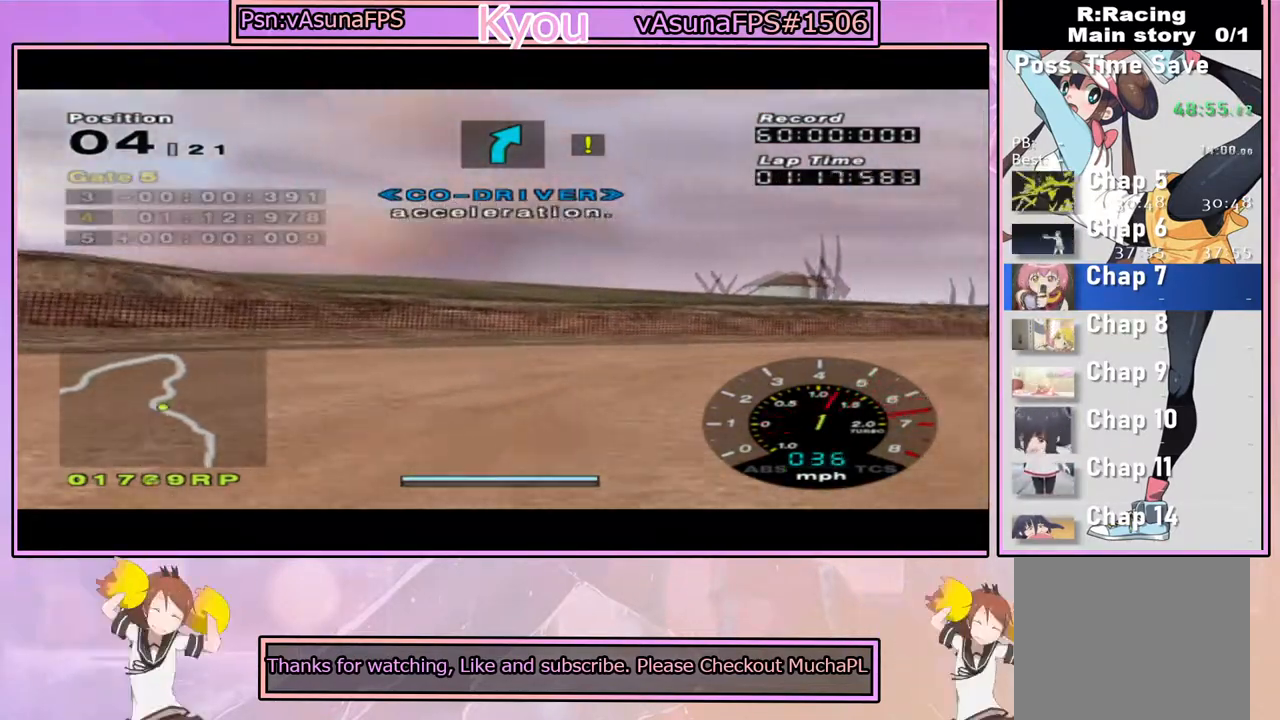
{"dt_ms": 1000, "buttons": ["CROSS"], "left_stick": "right", "right_stick": "center", "events": [[17, "left_stick", "right"], [267, "left_stick", "center"], [333, "left_stick", "left"], [517, "left_stick", "center"], [617, "left_stick", "right"]]}
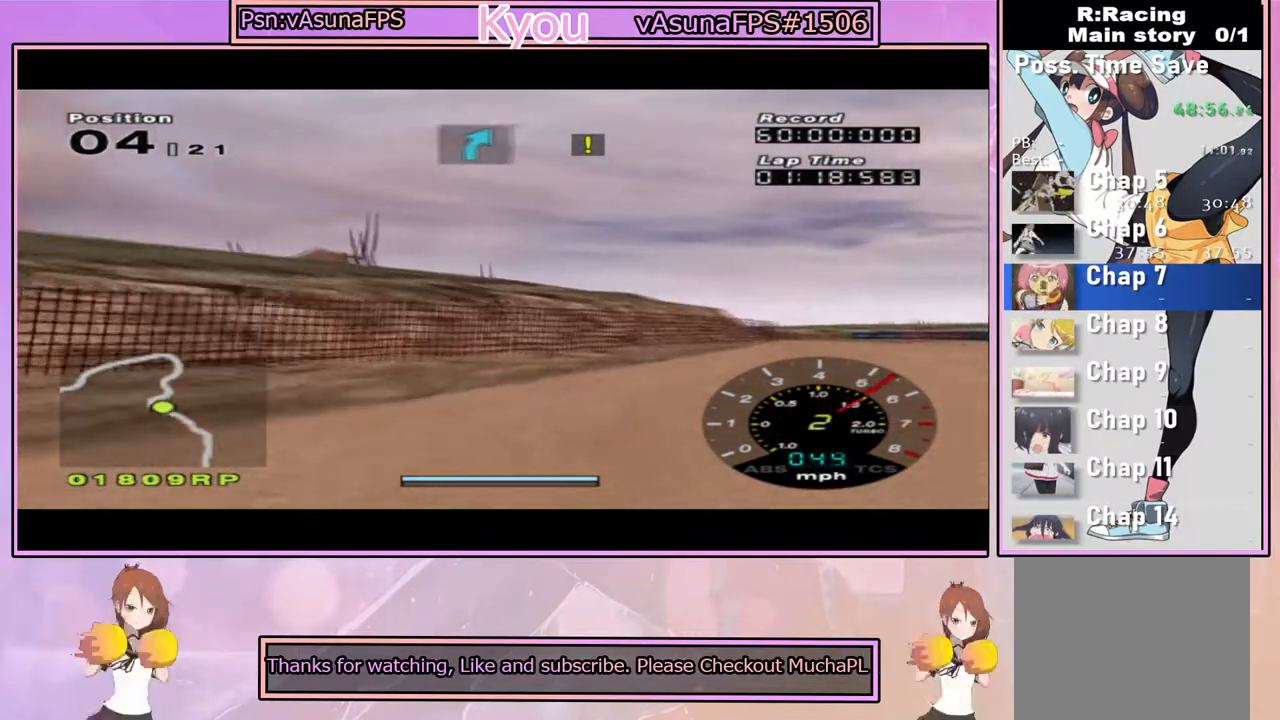
{"dt_ms": 500, "buttons": ["CROSS"], "left_stick": "left", "right_stick": "center", "events": [[250, "left_stick", "center"], [350, "left_stick", "left"]]}
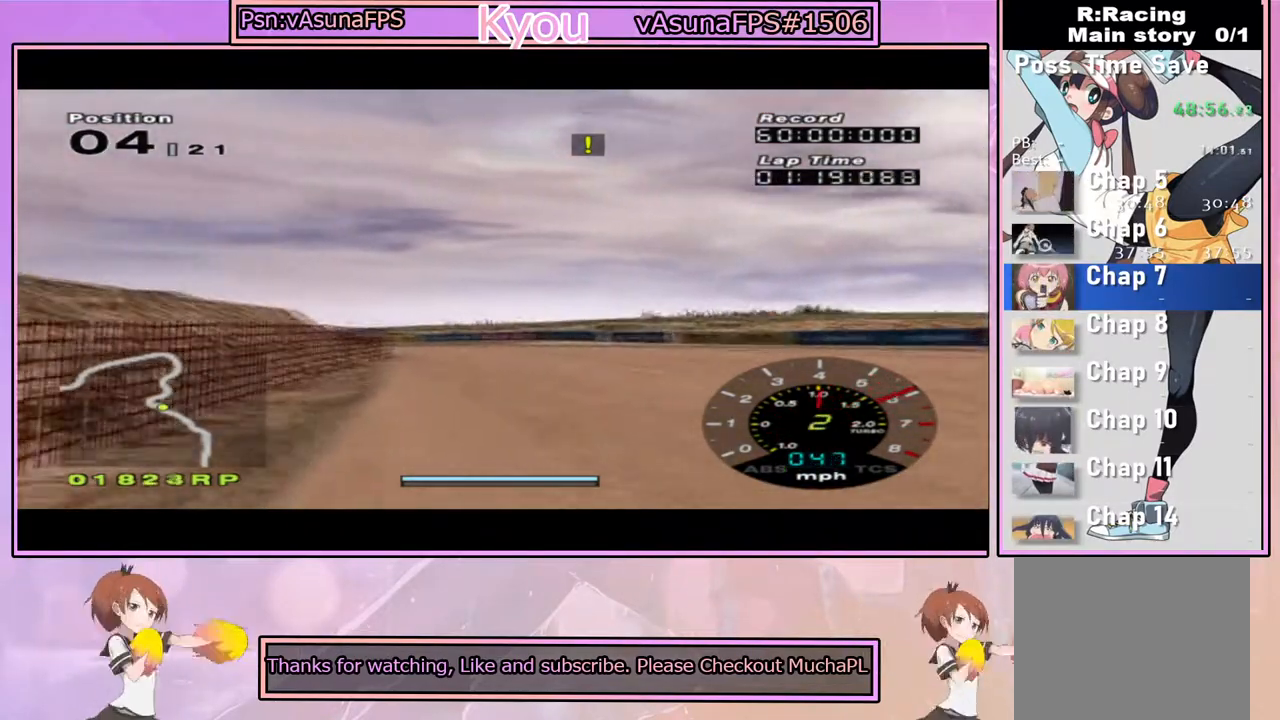
{"dt_ms": 500, "buttons": ["CROSS"], "left_stick": "left", "right_stick": "center", "events": [[33, "left_stick", "center"], [467, "left_stick", "left"]]}
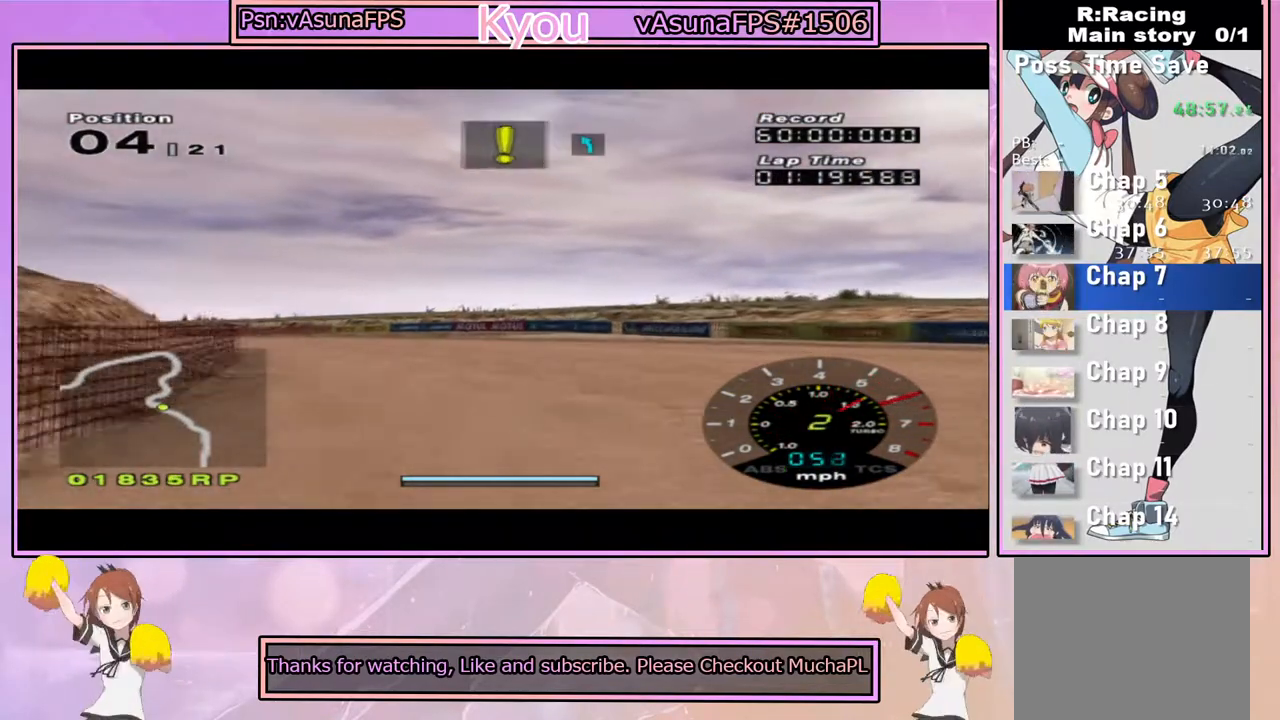
{"dt_ms": 500, "buttons": ["CROSS"], "left_stick": "center", "right_stick": "center", "events": [[133, "left_stick", "center"], [250, "left_stick", "left"], [417, "left_stick", "center"]]}
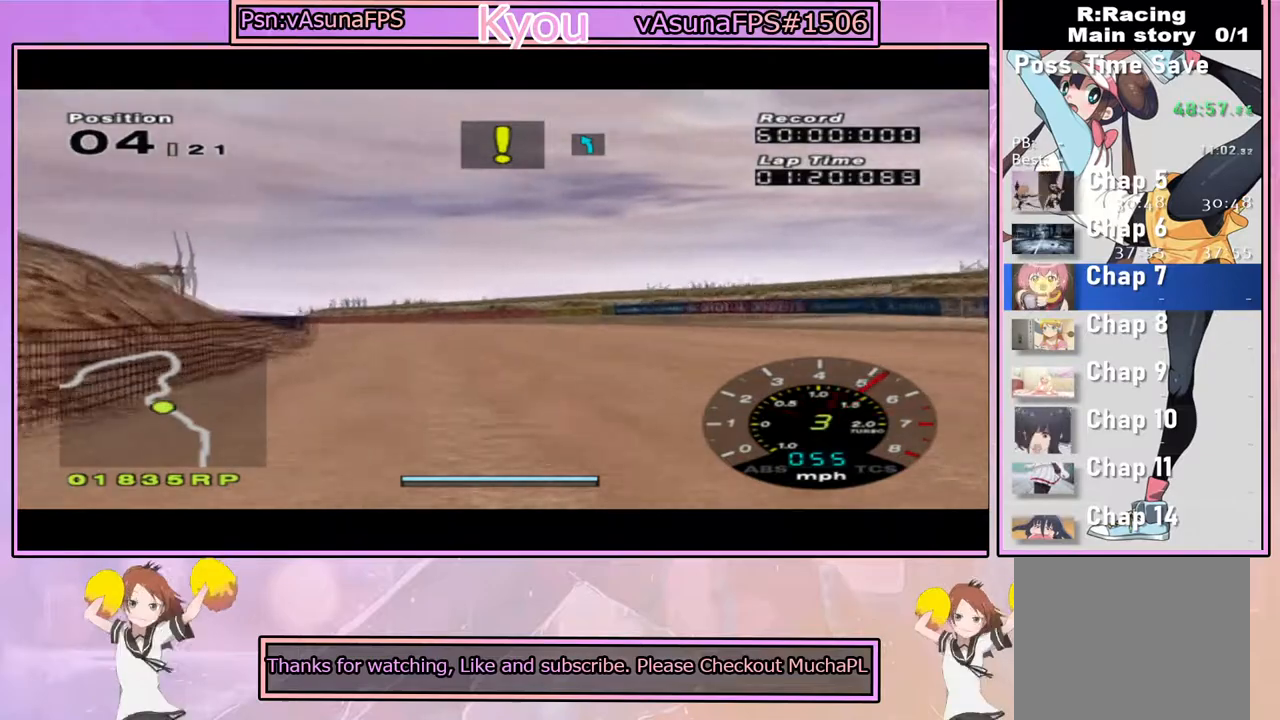
{"dt_ms": 500, "buttons": ["CROSS"], "left_stick": "center", "right_stick": "center", "events": [[217, "left_stick", "right"], [333, "left_stick", "center"], [367, "R1", "down"], [500, "R1", "up"]]}
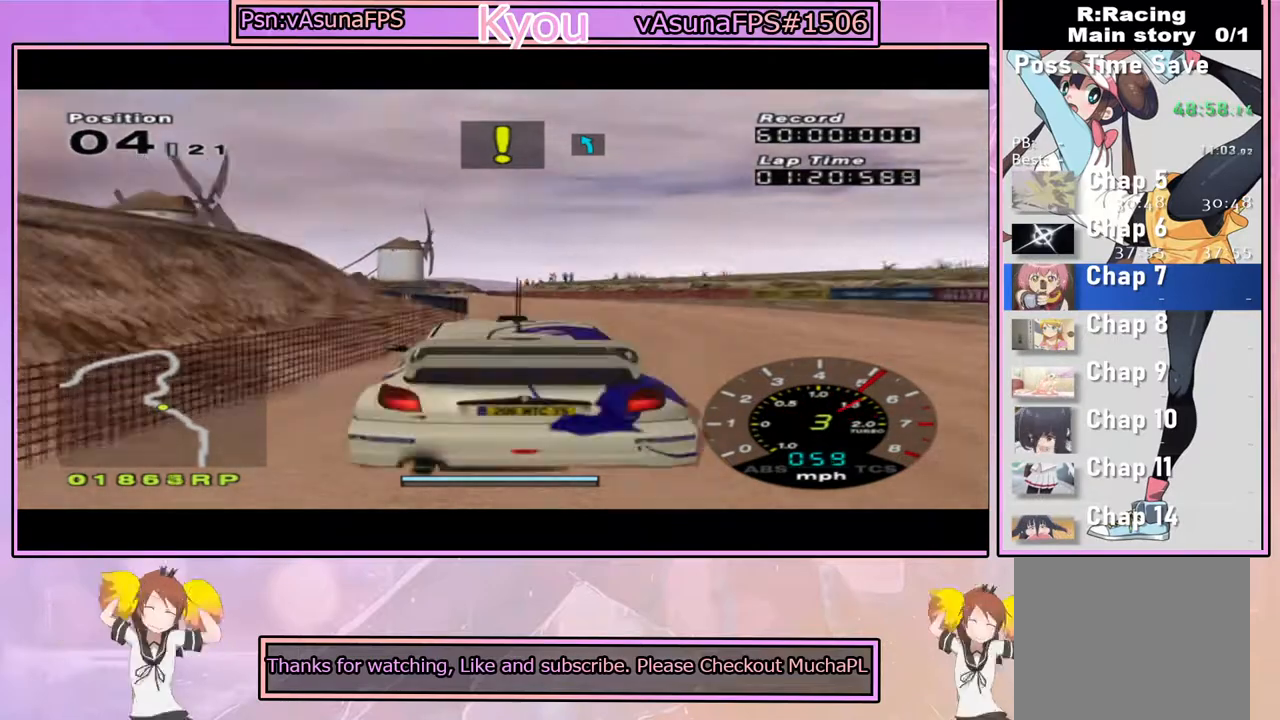
{"dt_ms": 500, "buttons": ["CROSS"], "left_stick": "center", "right_stick": "center", "events": []}
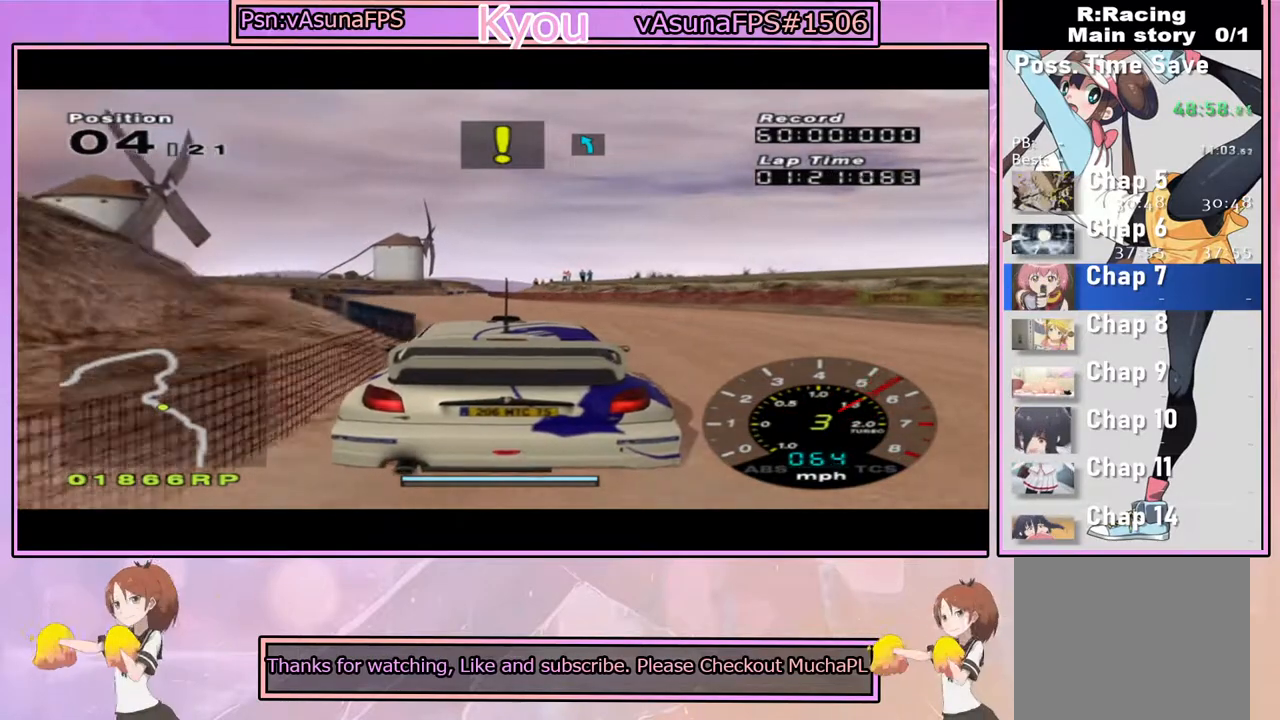
{"dt_ms": 500, "buttons": ["CROSS"], "left_stick": "center", "right_stick": "center", "events": [[183, "left_stick", "left"], [317, "left_stick", "center"]]}
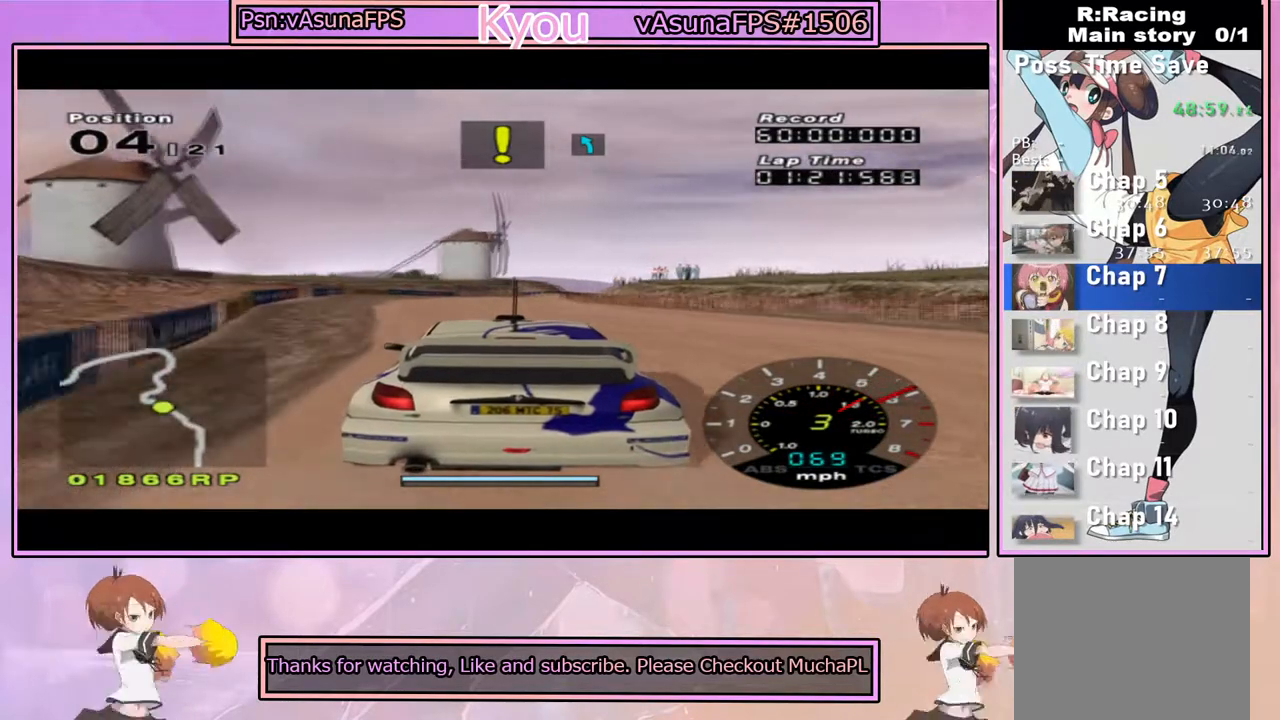
{"dt_ms": 500, "buttons": ["CROSS"], "left_stick": "center", "right_stick": "center", "events": [[317, "left_stick", "right"], [400, "left_stick", "center"]]}
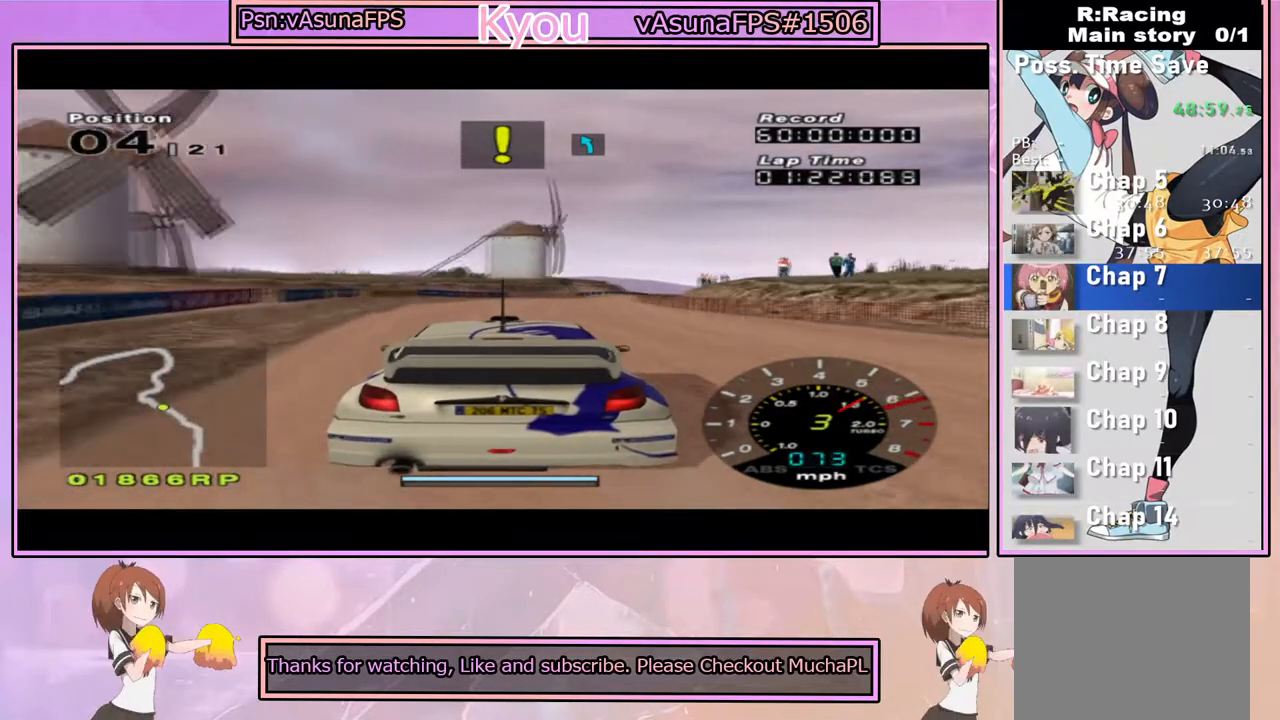
{"dt_ms": 500, "buttons": ["CROSS"], "left_stick": "center", "right_stick": "center", "events": [[317, "left_stick", "left"], [450, "left_stick", "center"]]}
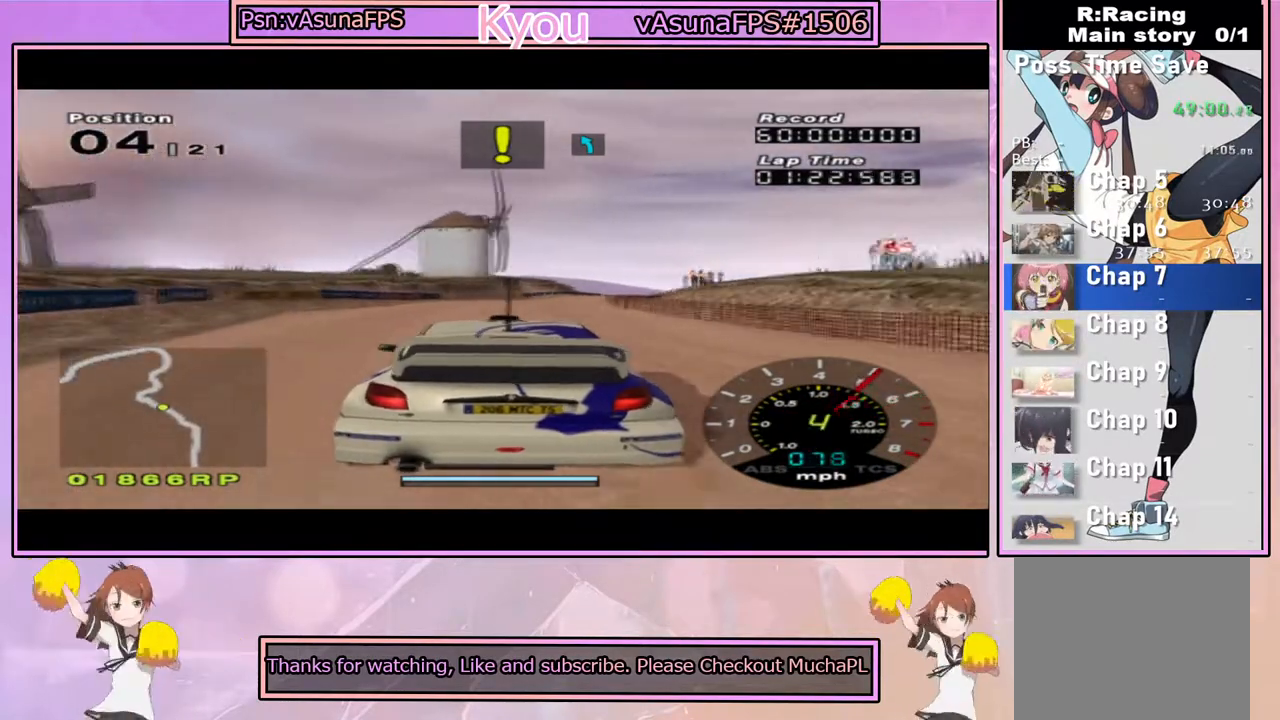
{"dt_ms": 1000, "buttons": ["CROSS"], "left_stick": "center", "right_stick": "center", "events": [[17, "left_stick", "right"], [150, "left_stick", "center"], [500, "left_stick", "right"], [583, "left_stick", "center"], [817, "left_stick", "right"], [933, "left_stick", "center"]]}
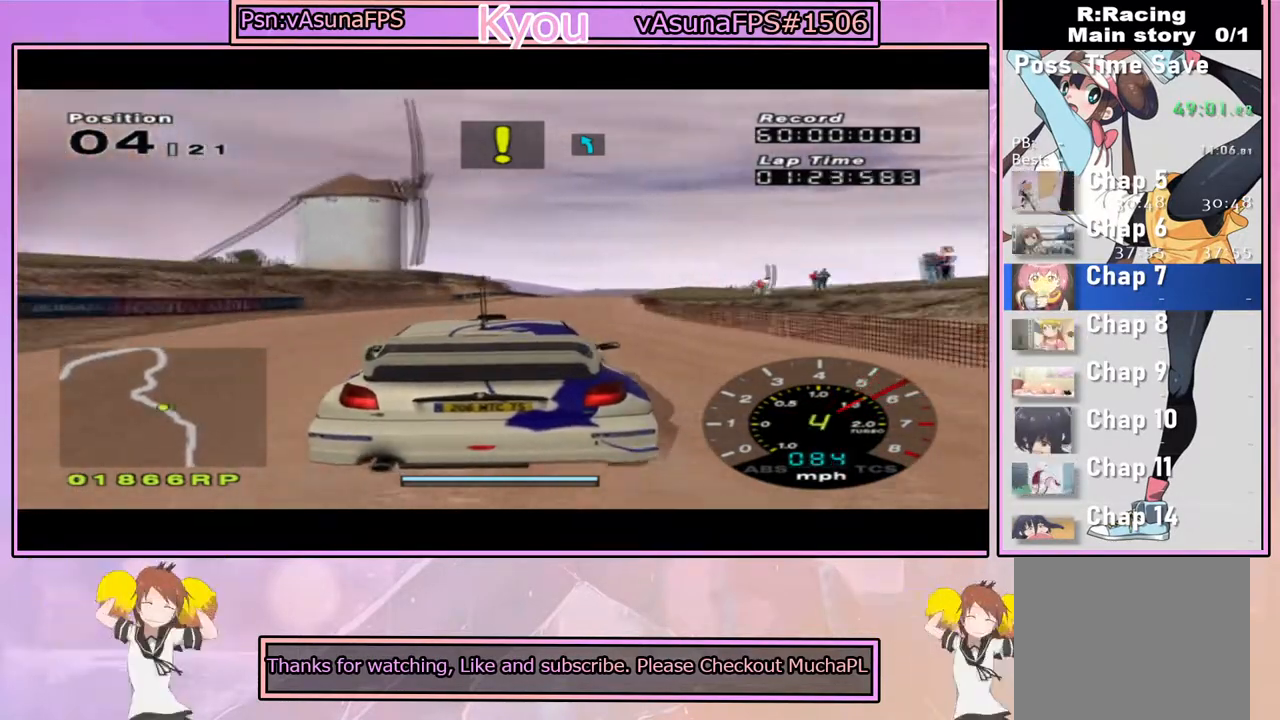
{"dt_ms": 500, "buttons": ["CROSS"], "left_stick": "center", "right_stick": "center", "events": []}
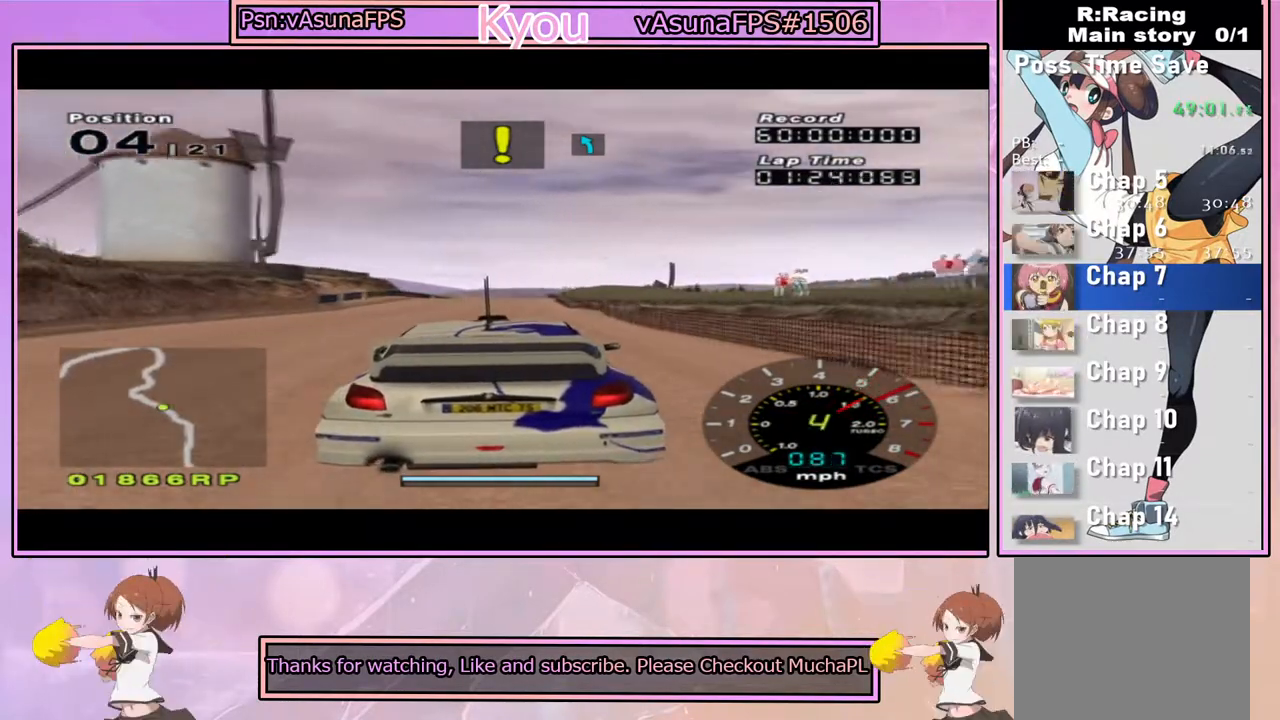
{"dt_ms": 500, "buttons": ["CROSS"], "left_stick": "center", "right_stick": "center", "events": [[33, "R1", "down"], [200, "R1", "up"]]}
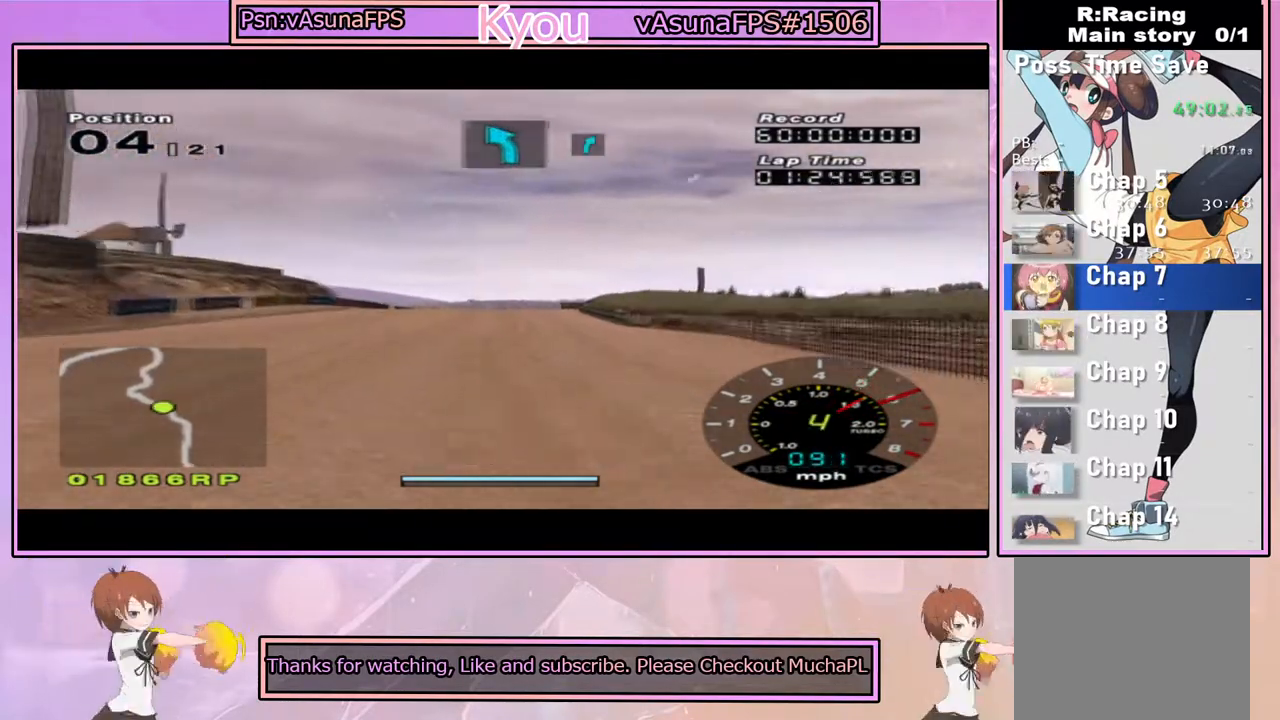
{"dt_ms": 500, "buttons": ["CROSS"], "left_stick": "center", "right_stick": "center", "events": []}
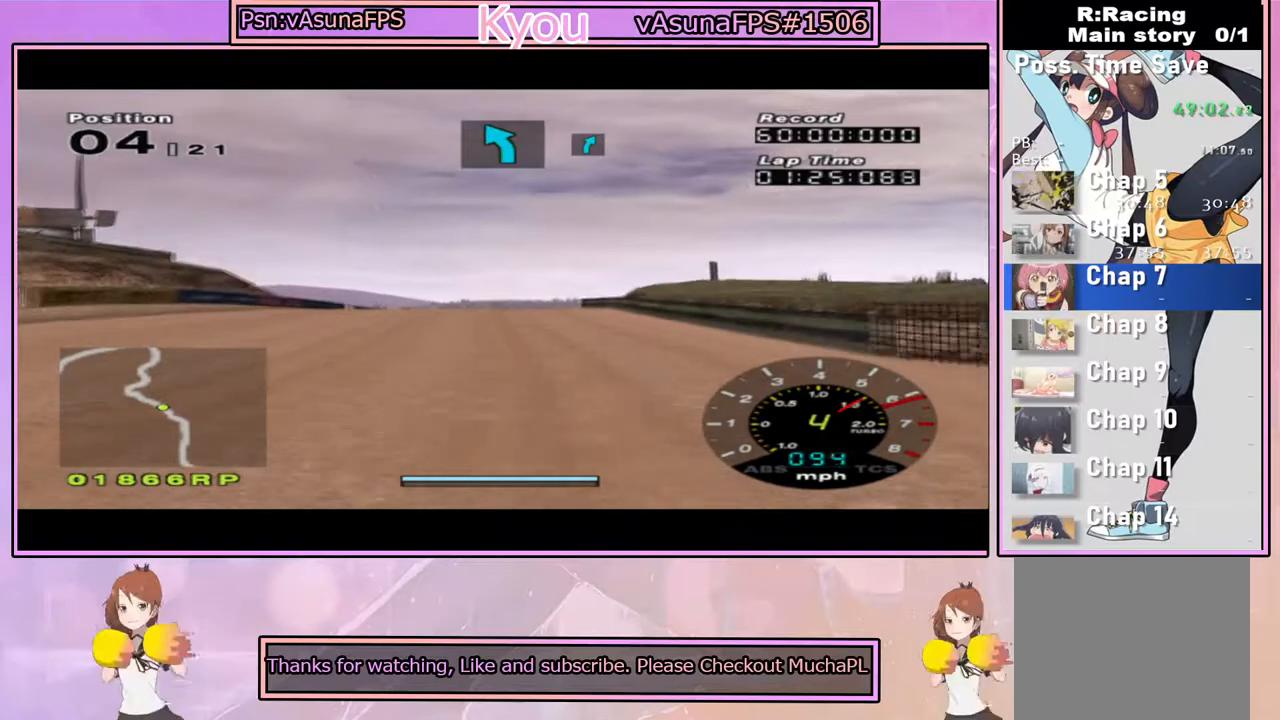
{"dt_ms": 500, "buttons": ["CROSS"], "left_stick": "center", "right_stick": "center", "events": []}
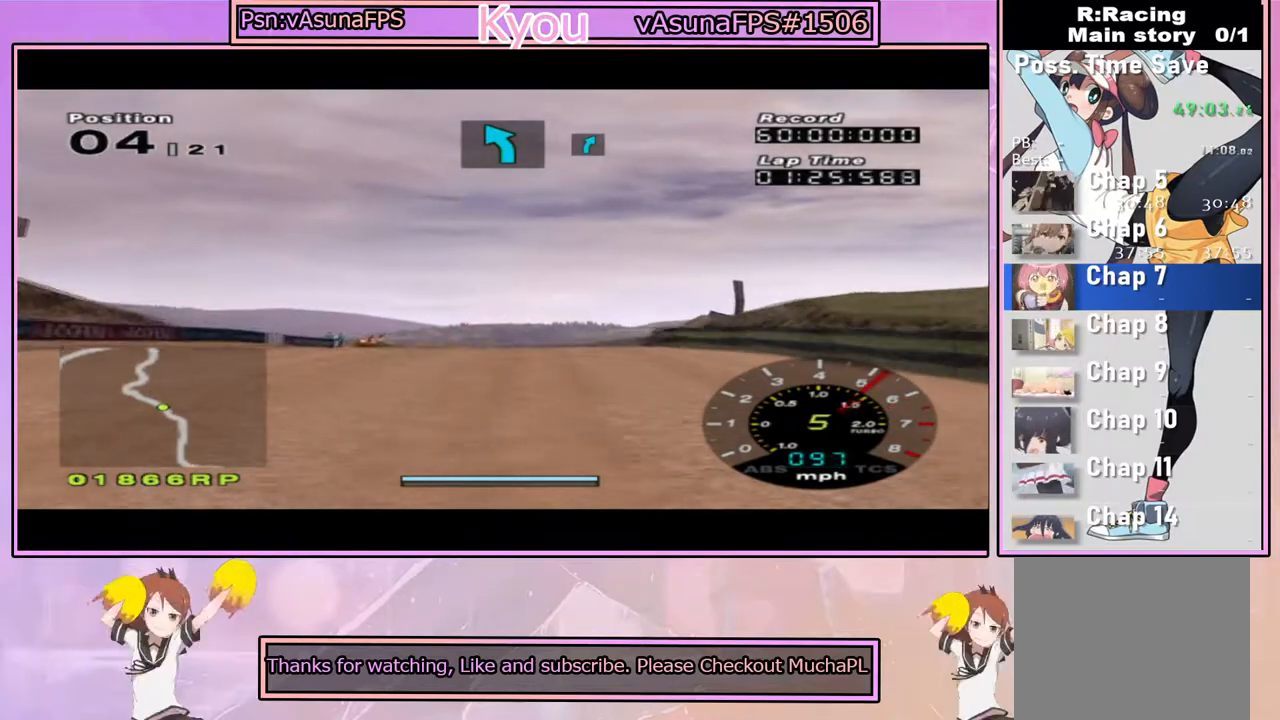
{"dt_ms": 500, "buttons": ["CROSS"], "left_stick": "center", "right_stick": "center", "events": []}
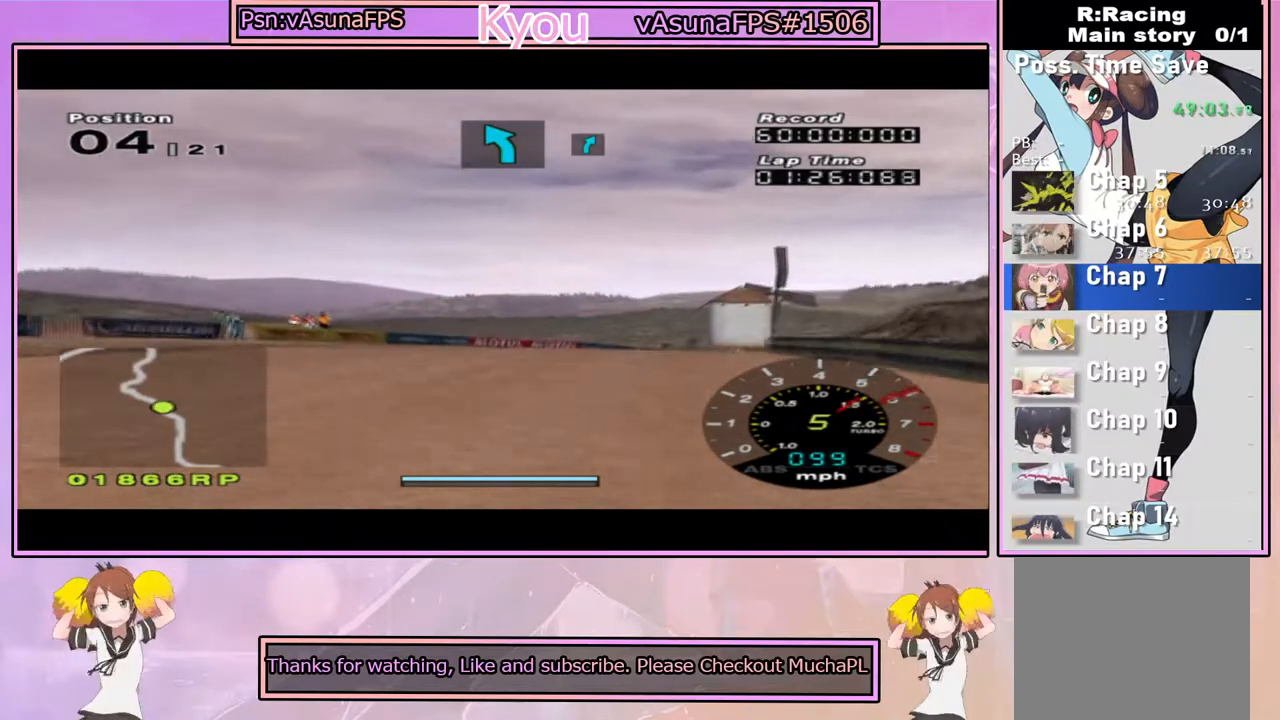
{"dt_ms": 500, "buttons": [], "left_stick": "right", "right_stick": "center", "events": [[67, "CROSS", "up"], [67, "left_stick", "right"]]}
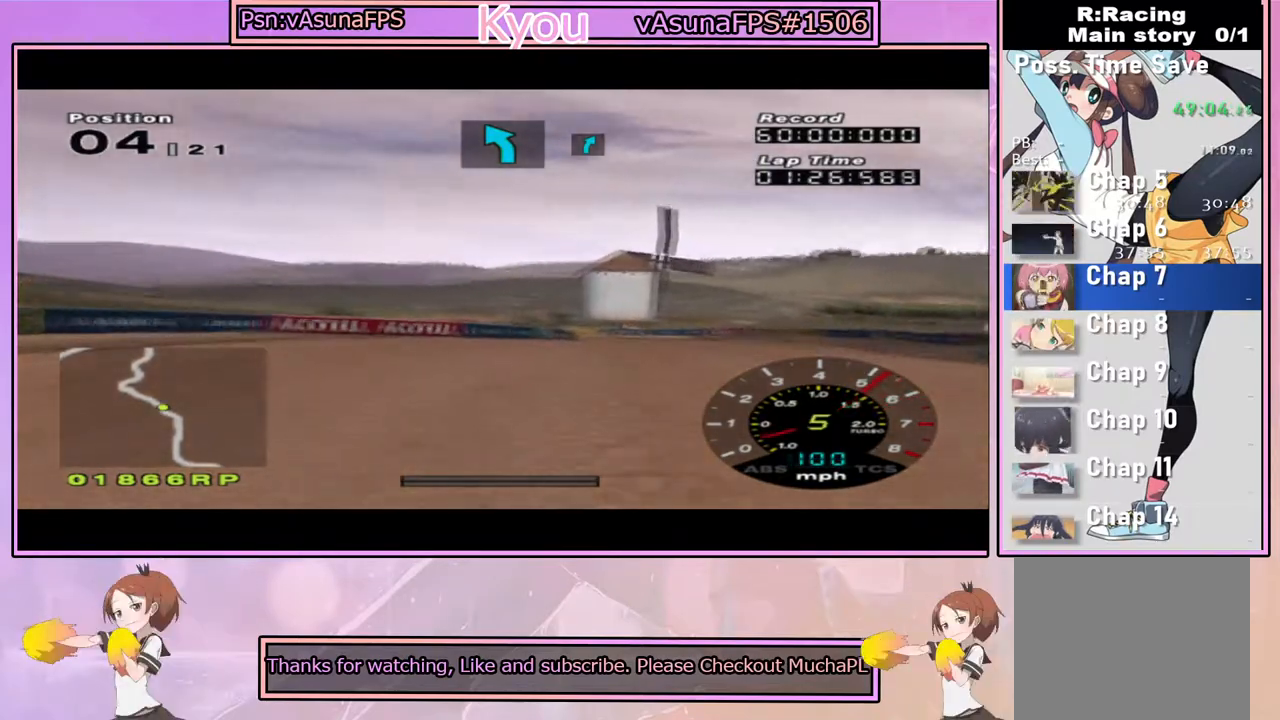
{"dt_ms": 500, "buttons": [], "left_stick": "center", "right_stick": "center", "events": [[67, "left_stick", "center"]]}
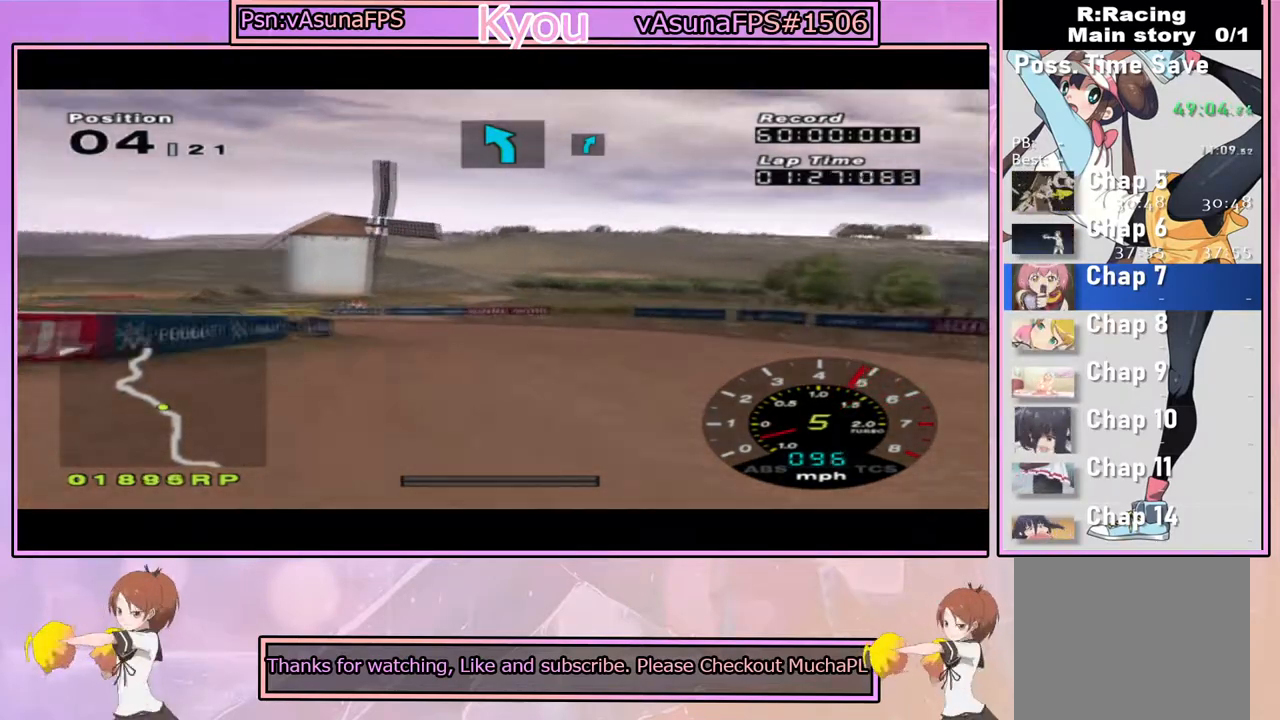
{"dt_ms": 500, "buttons": ["CROSS"], "left_stick": "center", "right_stick": "center", "events": [[83, "left_stick", "left"], [117, "CROSS", "down"], [333, "left_stick", "center"]]}
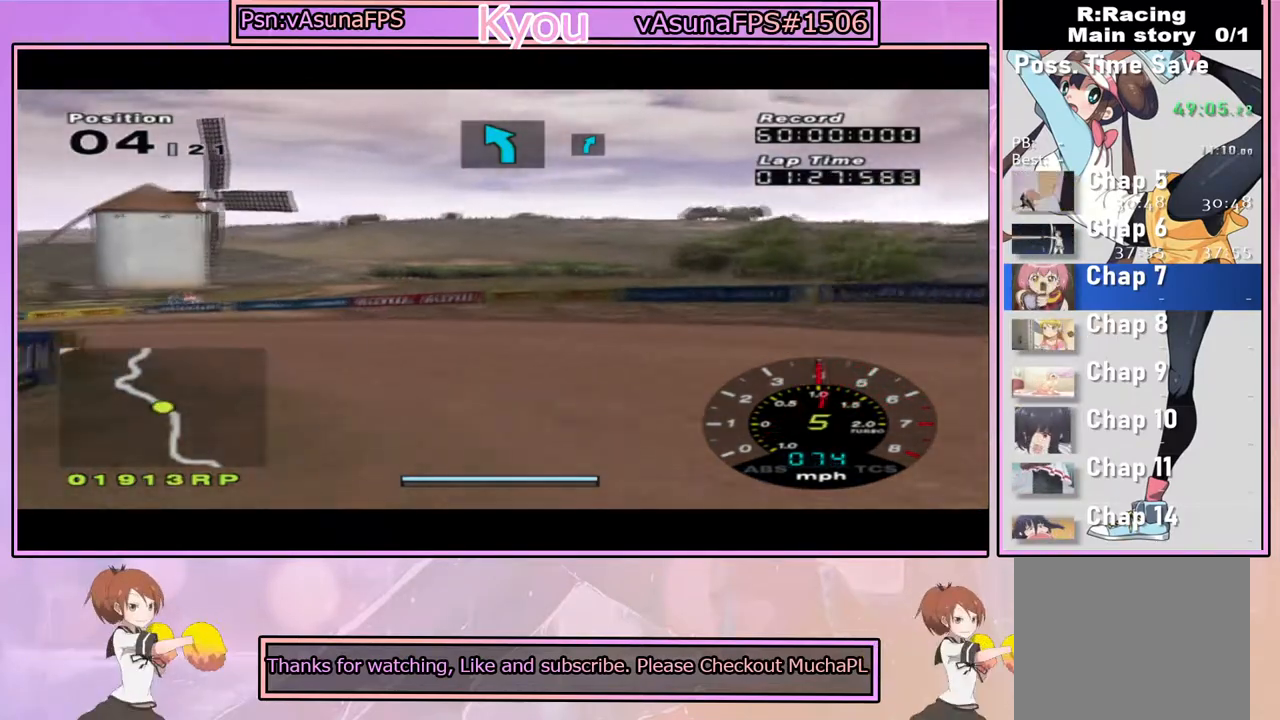
{"dt_ms": 500, "buttons": [], "left_stick": "left", "right_stick": "center", "events": [[17, "CROSS", "up"], [50, "left_stick", "left"]]}